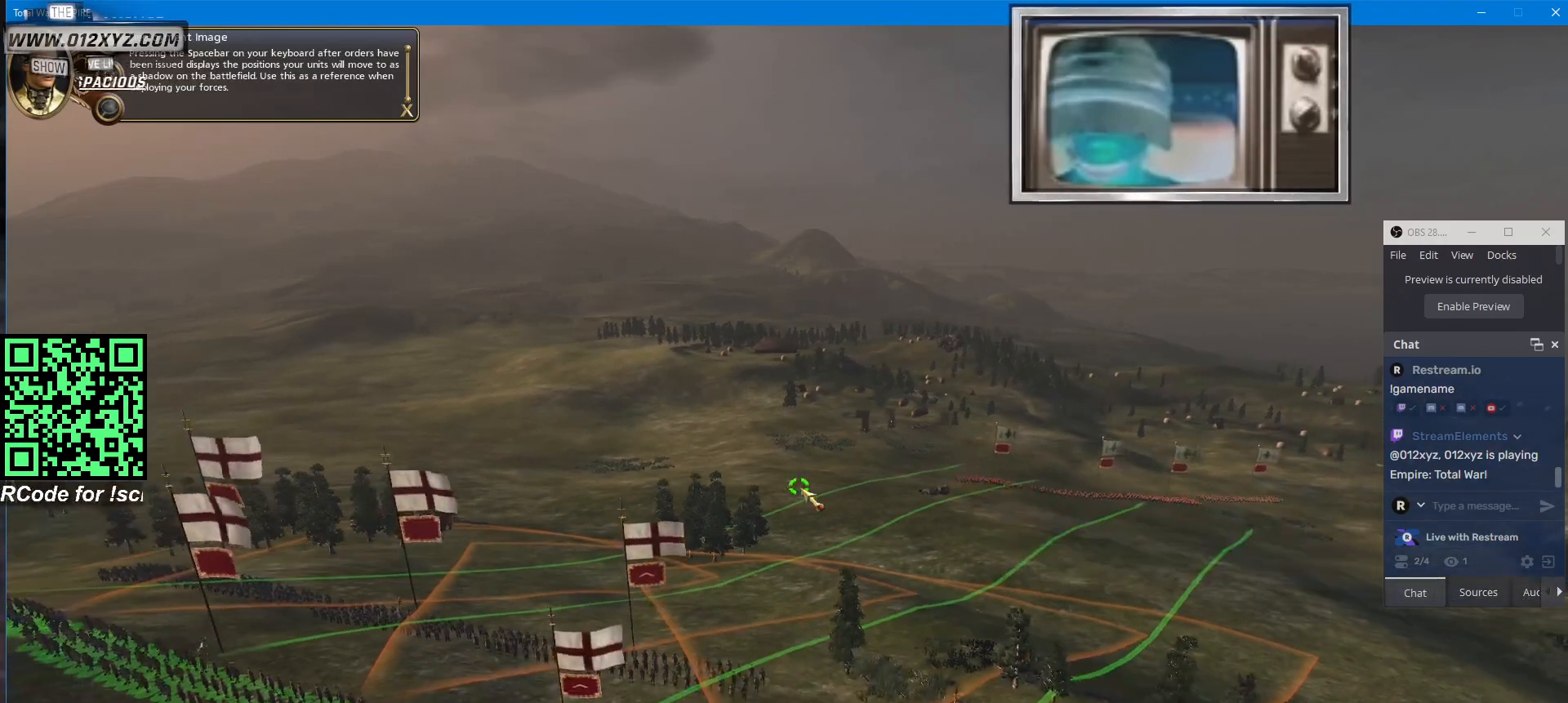
Gameplay with keyboard and mouse; each line is a JSON object with the keys and mouse buttons held at the frame after it. "events" lists presses ("down") and releases ("up") of "1", "2", "3", "4", "5", "a", "alt", "b", "c", "ctrl", "d", "e", "f", "g", "q", "r", "s", "shift", "space", "t", "tab", "v", "w", "x", "z", "mouse_left", "mouse_wheel", "mouse_right", "mouse_mb4" and "mouse_mb5" between this image and that frame as [ms after this image, input, new state], when the widget could be followed in between. "mouse_left", "mouse_wheel", "mouse_right", "mouse_mb4", "mouse_mb5" = the "left", "wheel", "right", "mb4", "mb5" buttons of the "mouse" list. No other keys are recorded. "wheel" means that the mouse wheel is clicked or scrolled. Not read: mouse_move.
{"keys": [], "mouse": [], "events": []}
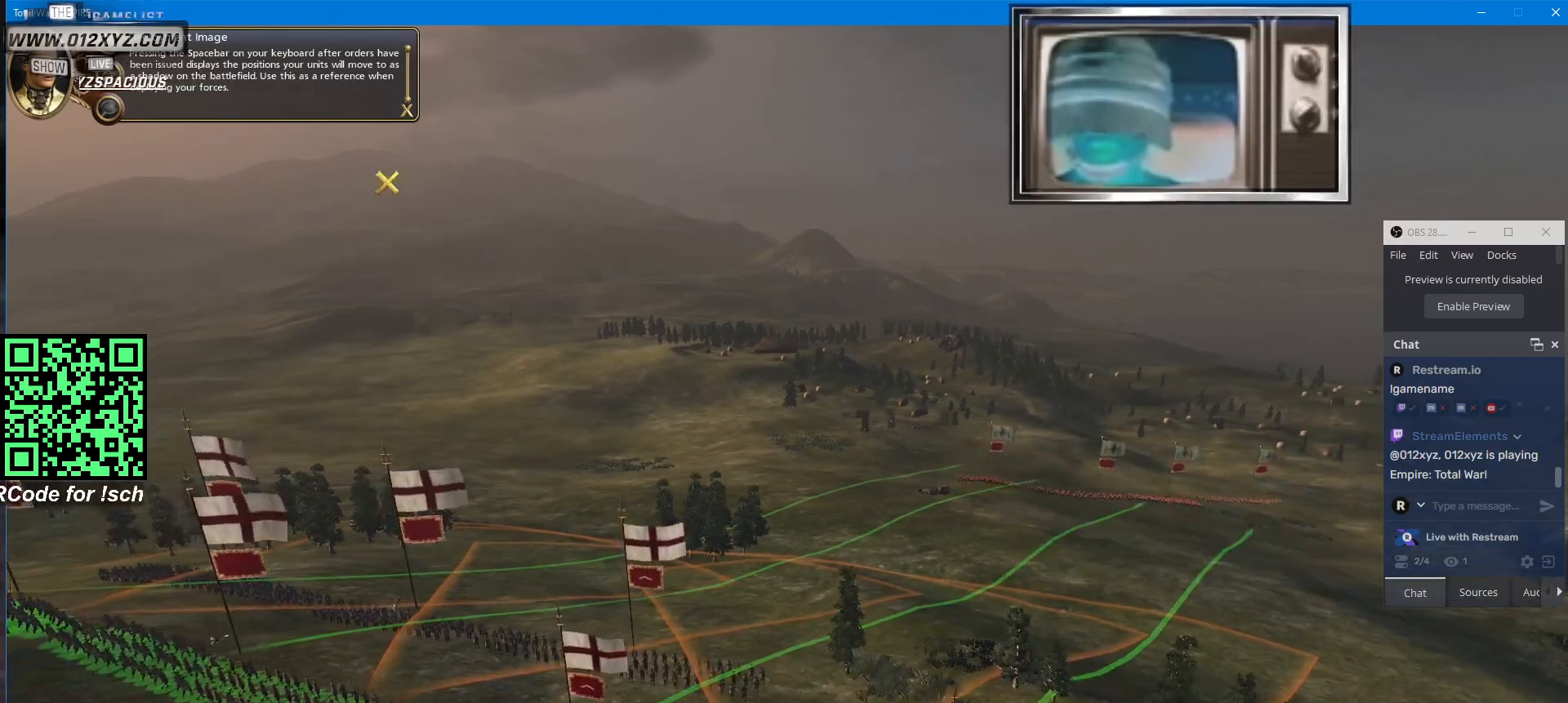
{"keys": [], "mouse": [], "events": []}
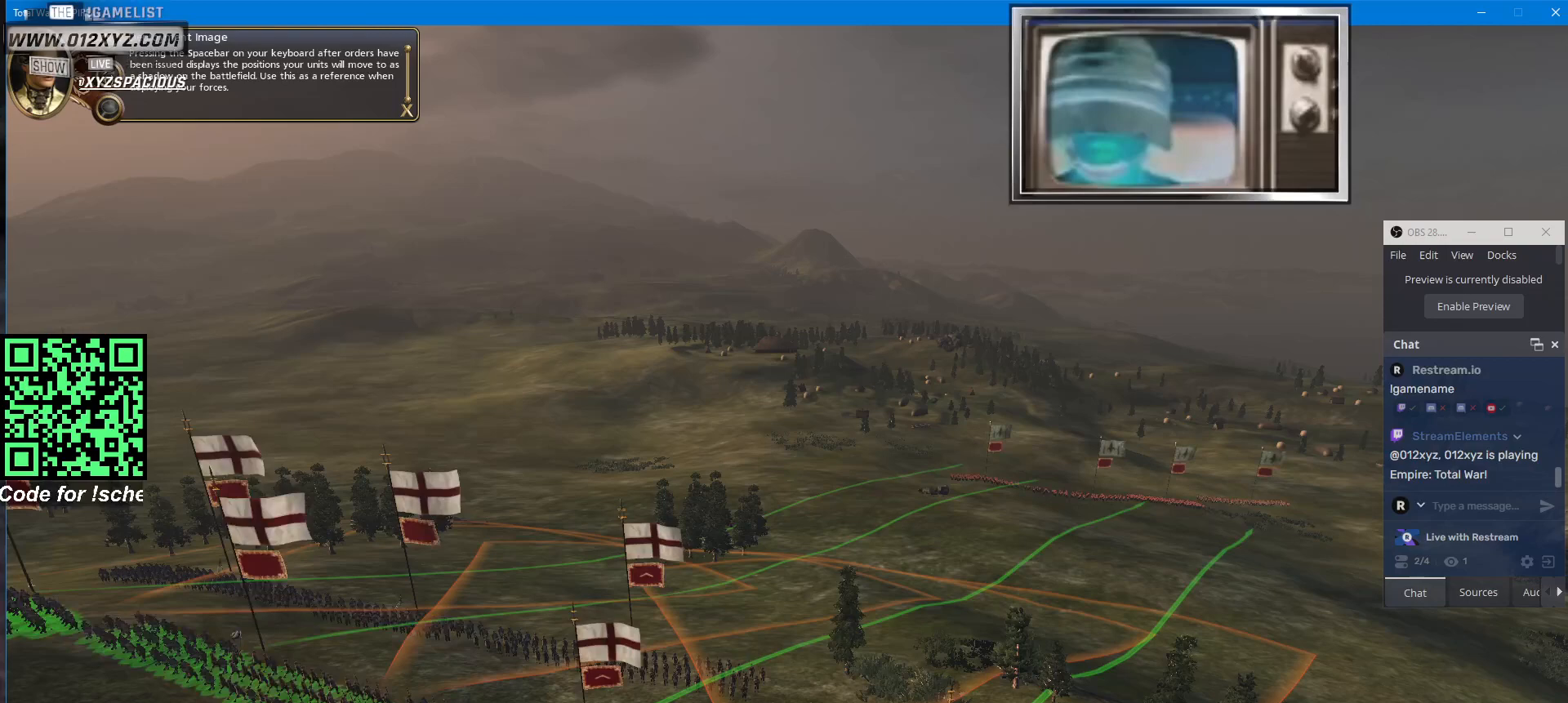
{"keys": [], "mouse": [], "events": []}
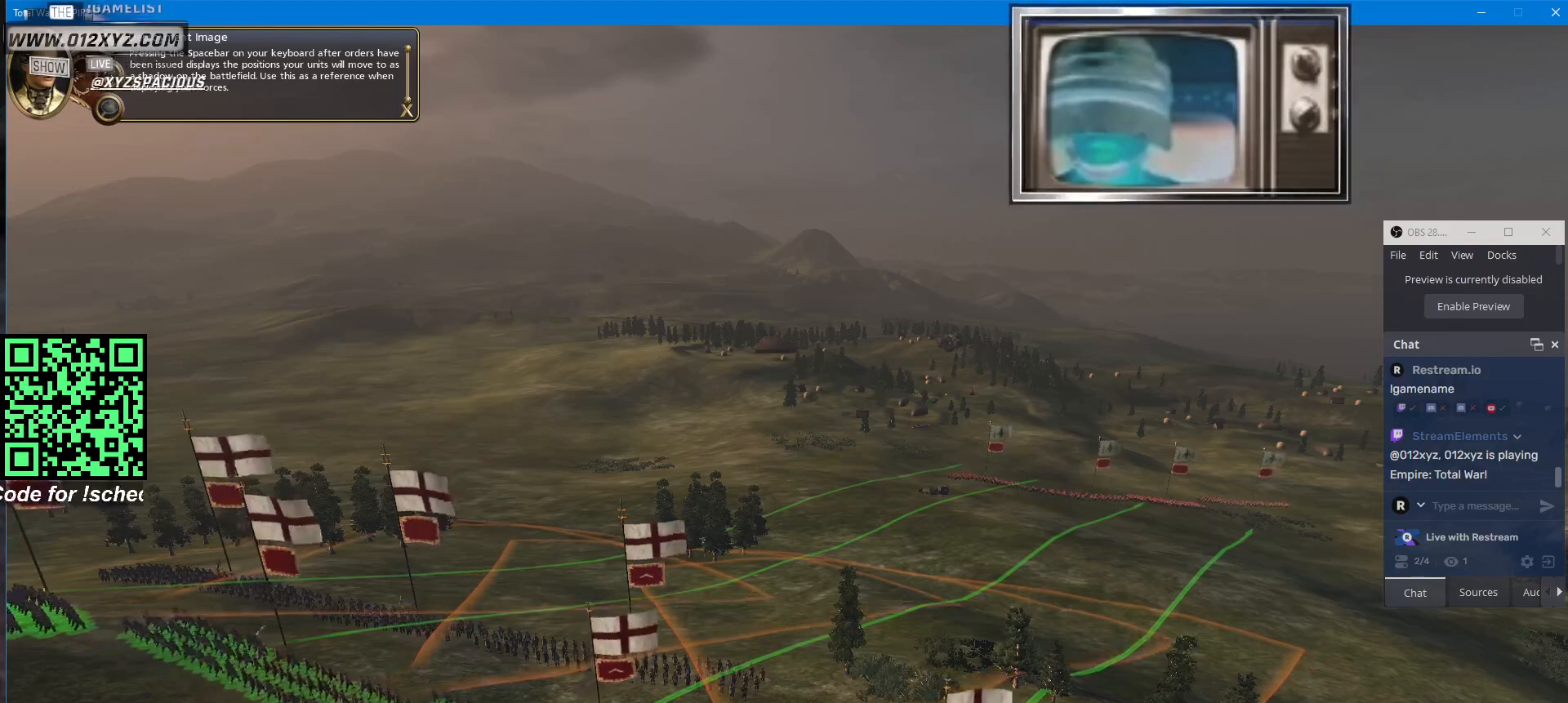
{"keys": [], "mouse": [], "events": []}
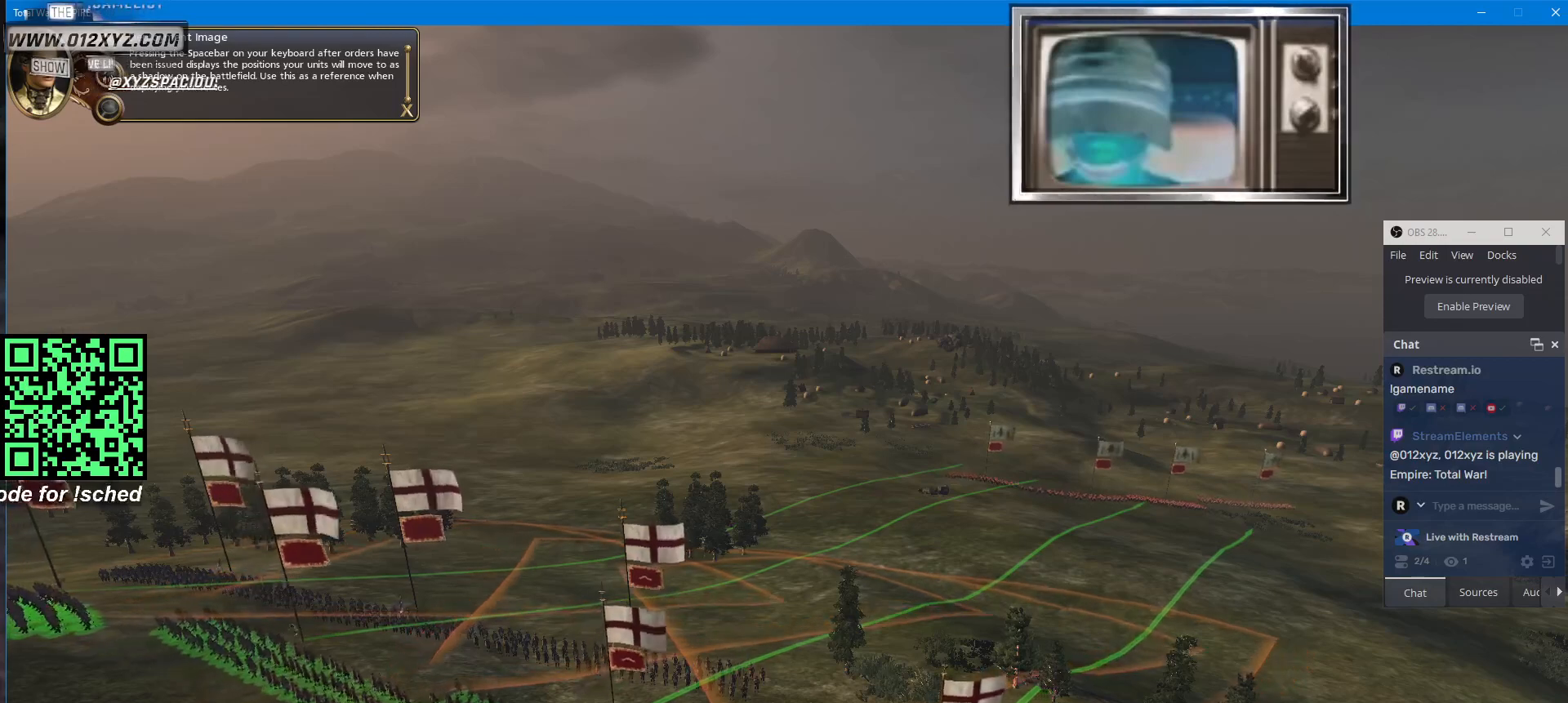
{"keys": [], "mouse": [], "events": [[267, "mouse_left", "down"], [400, "mouse_left", "up"]]}
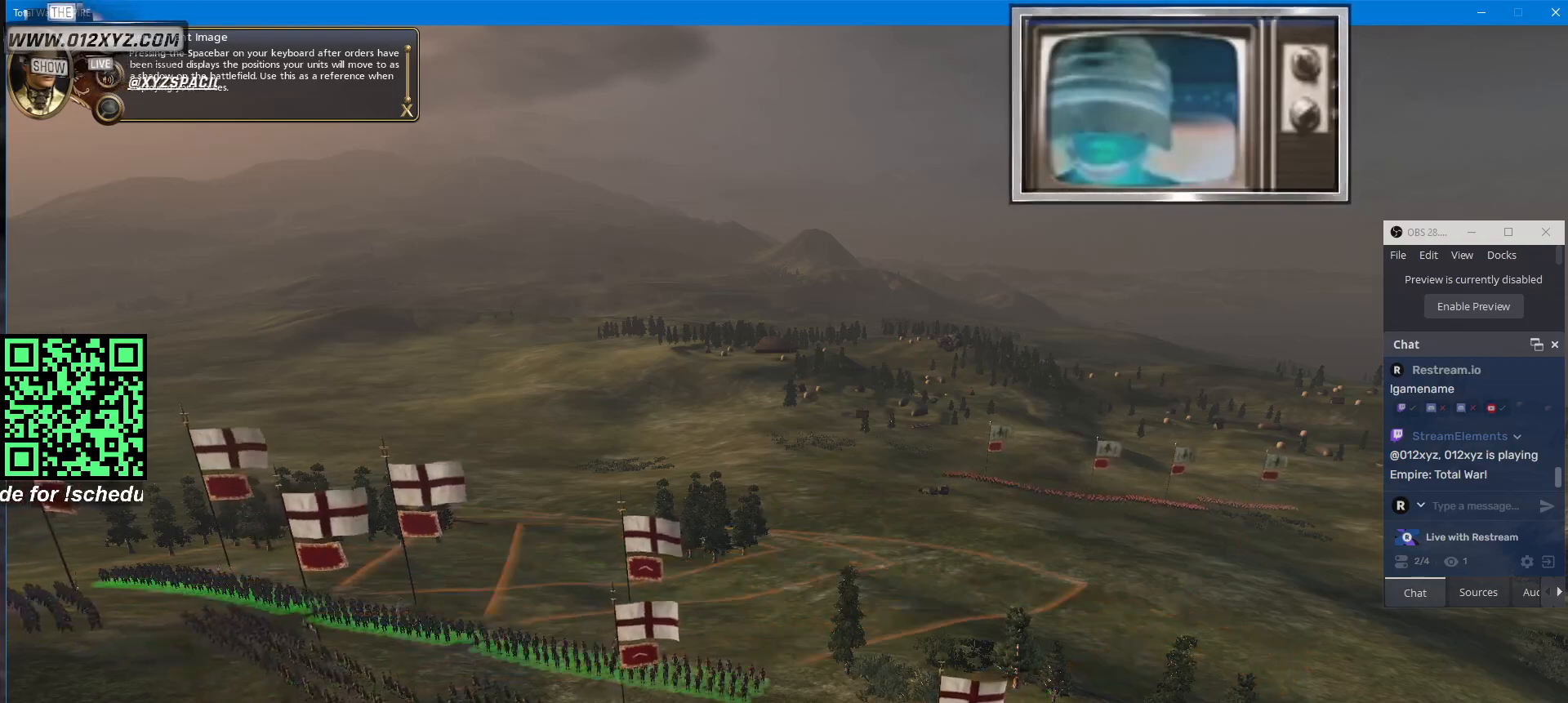
{"keys": ["s"], "mouse": [], "events": [[500, "s", "down"]]}
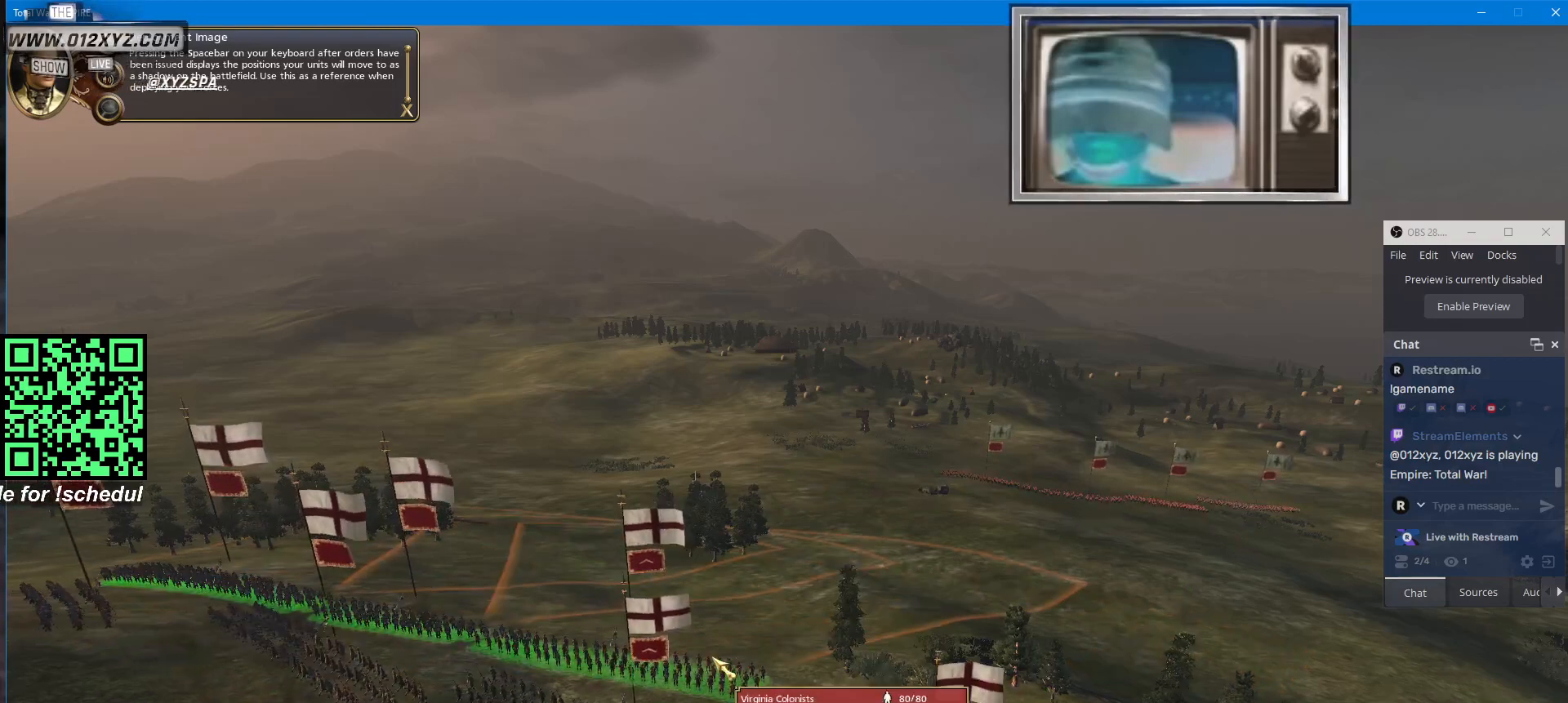
{"keys": [], "mouse": [], "events": [[200, "s", "up"]]}
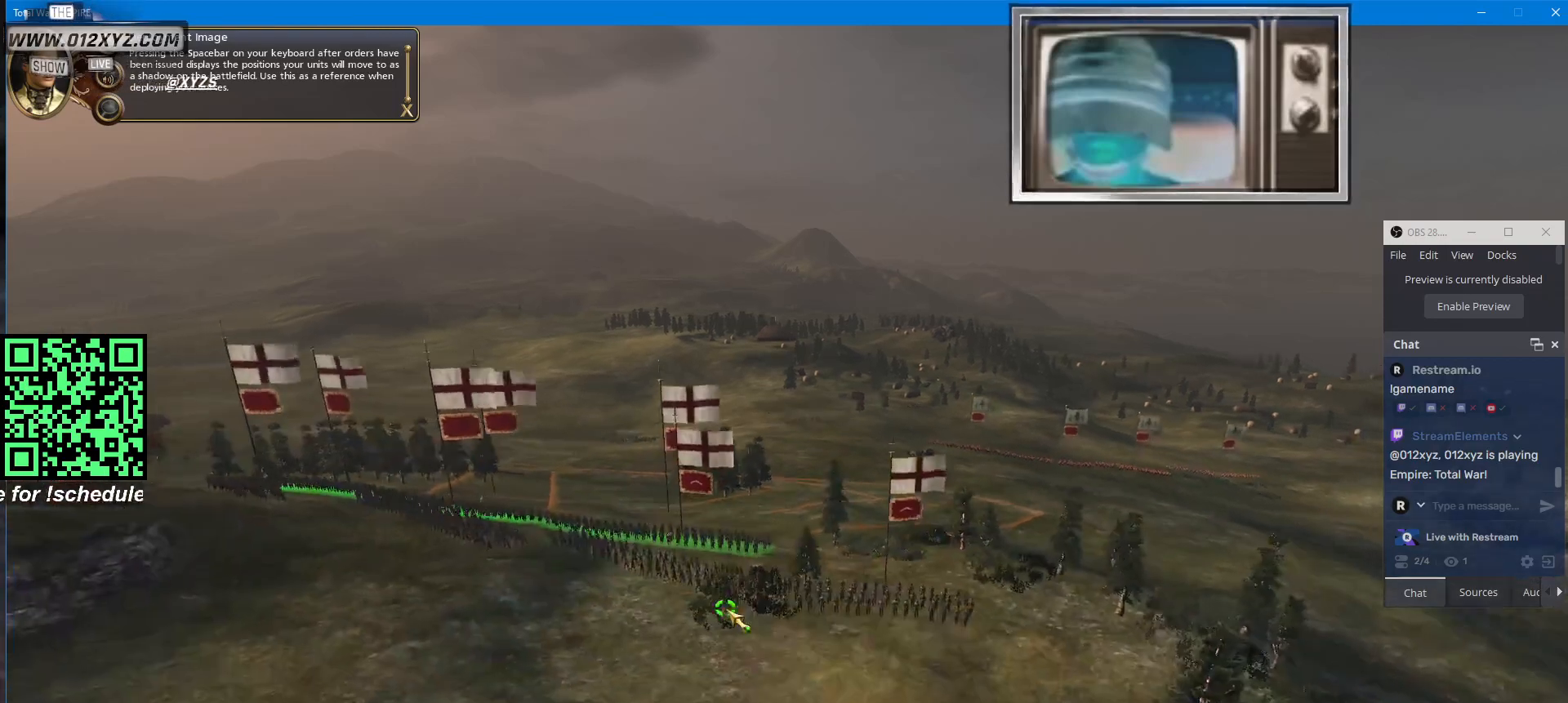
{"keys": [], "mouse": [], "events": []}
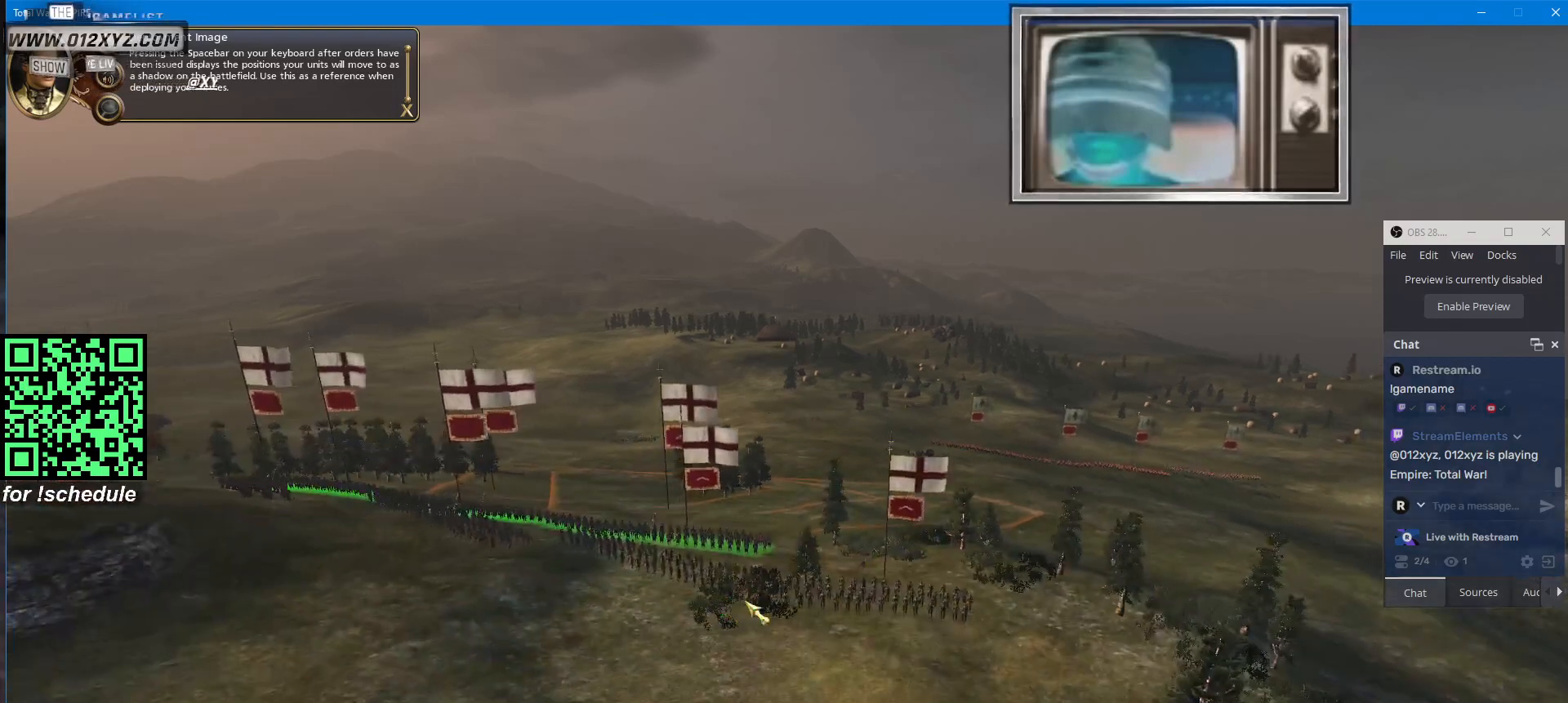
{"keys": [], "mouse": []}
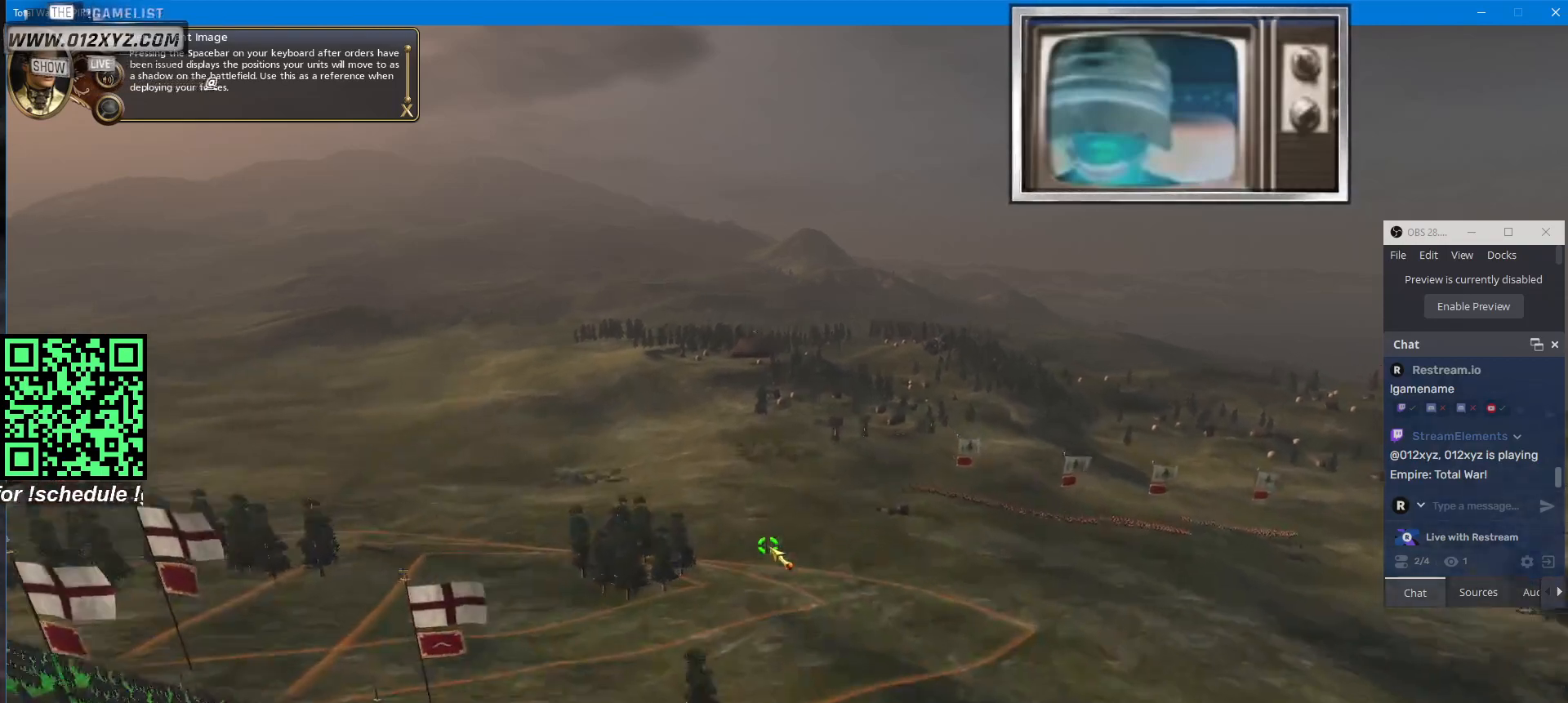
{"keys": [], "mouse": [], "events": []}
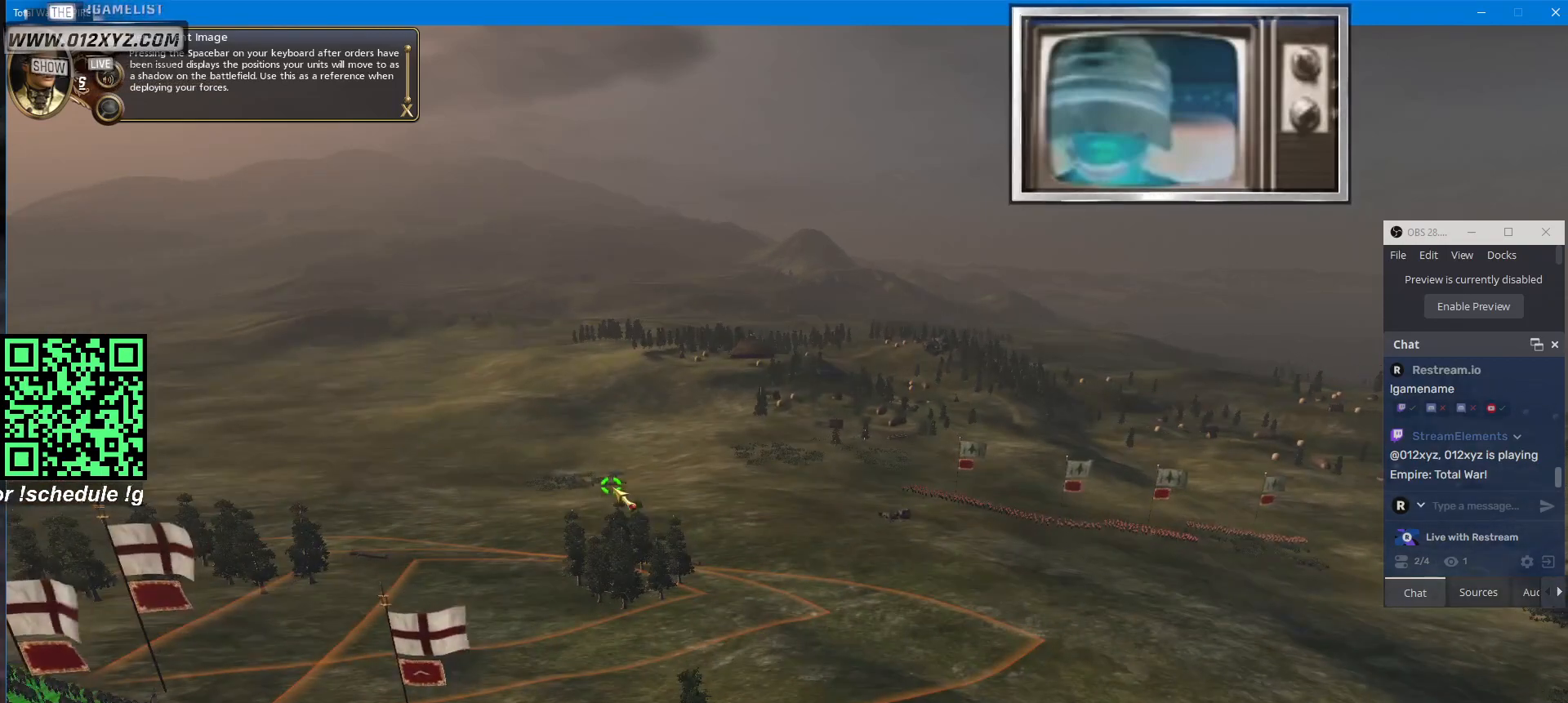
{"keys": [], "mouse": [], "events": []}
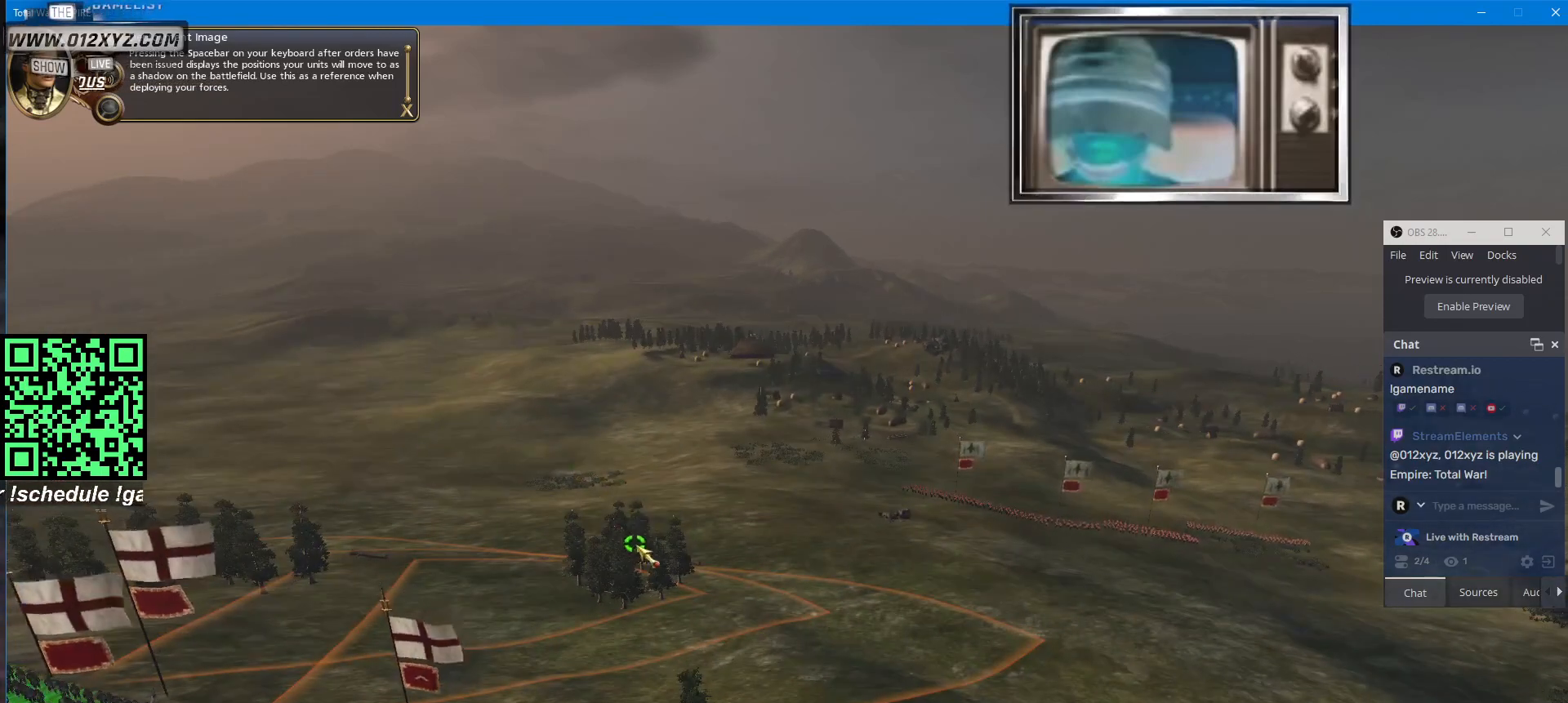
{"keys": [], "mouse": ["right"], "events": [[433, "mouse_right", "down"]]}
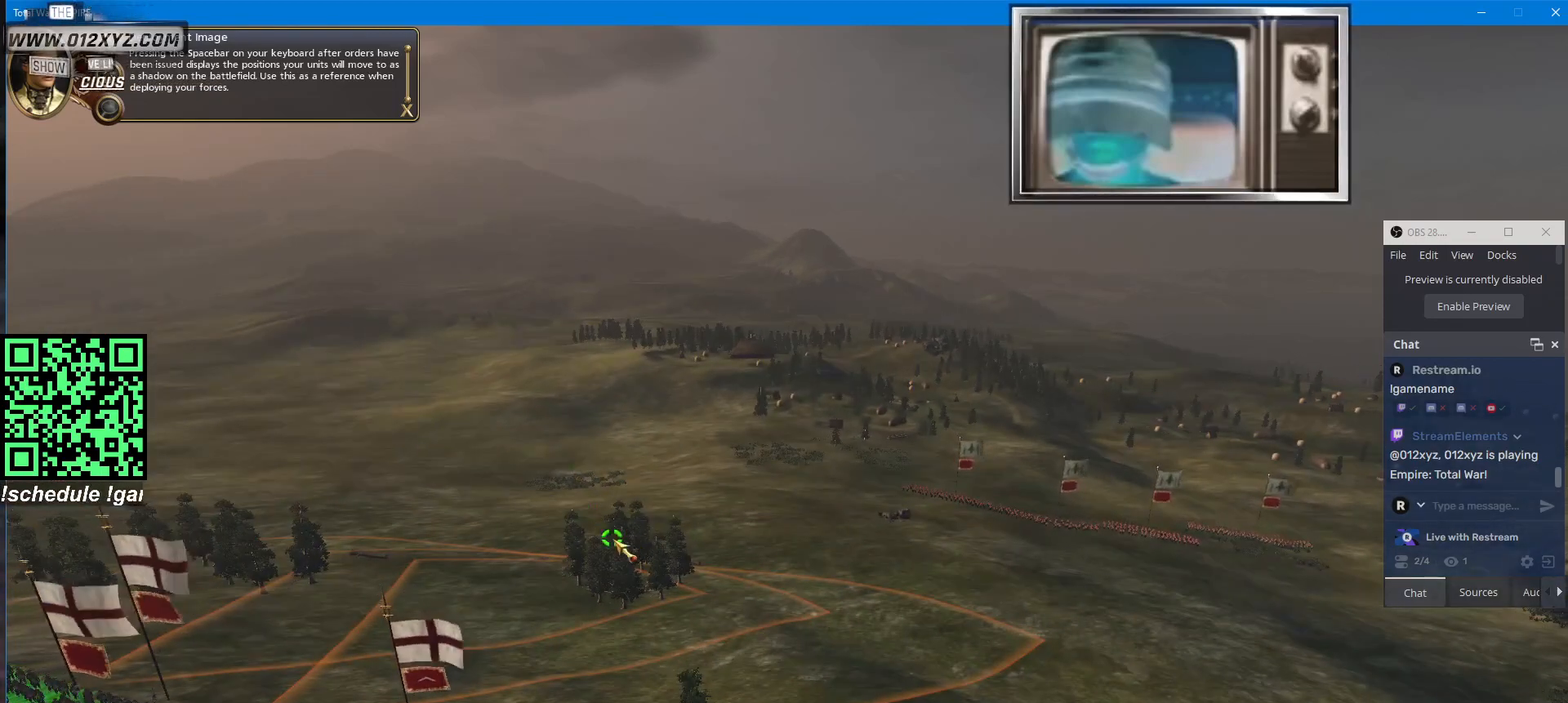
{"keys": [], "mouse": ["right"], "events": []}
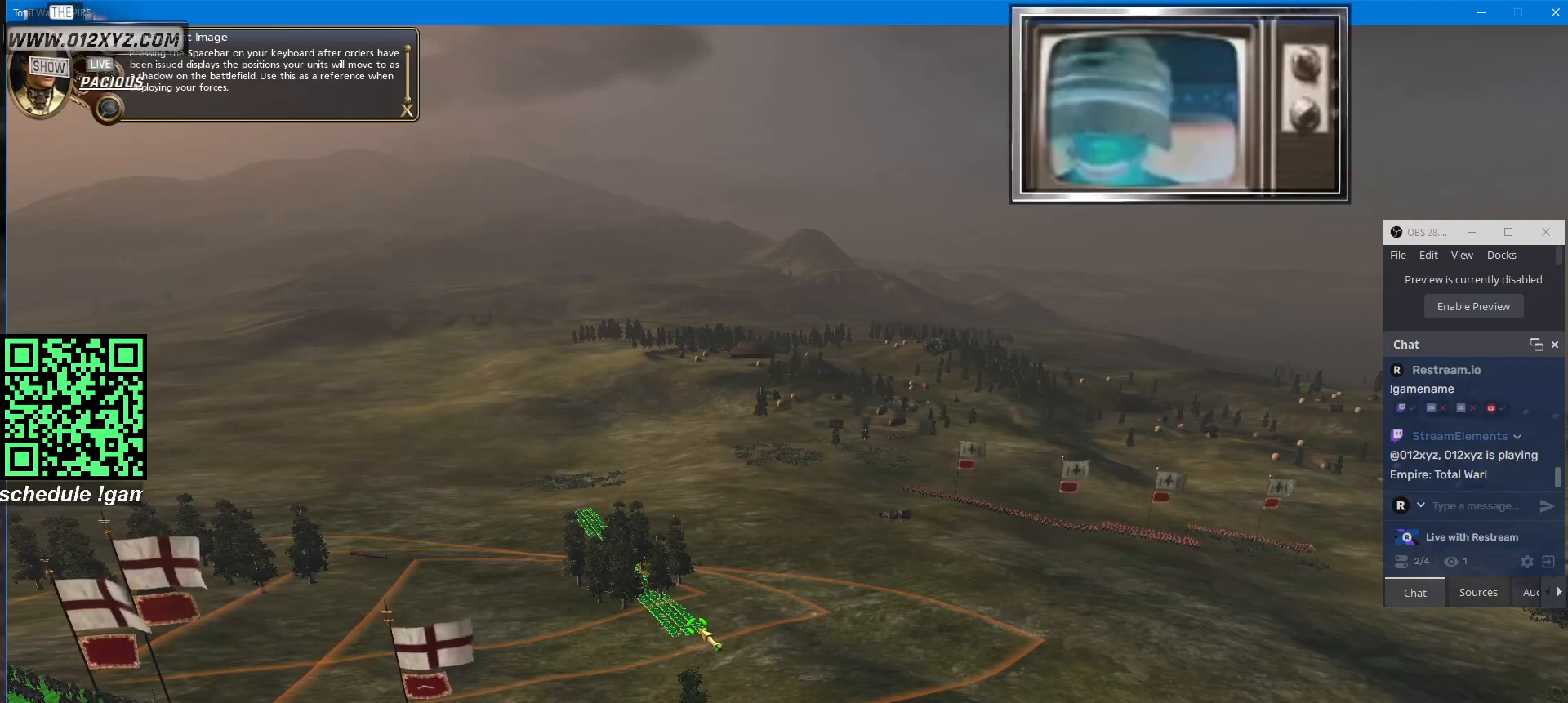
{"keys": [], "mouse": [], "events": [[367, "mouse_right", "up"]]}
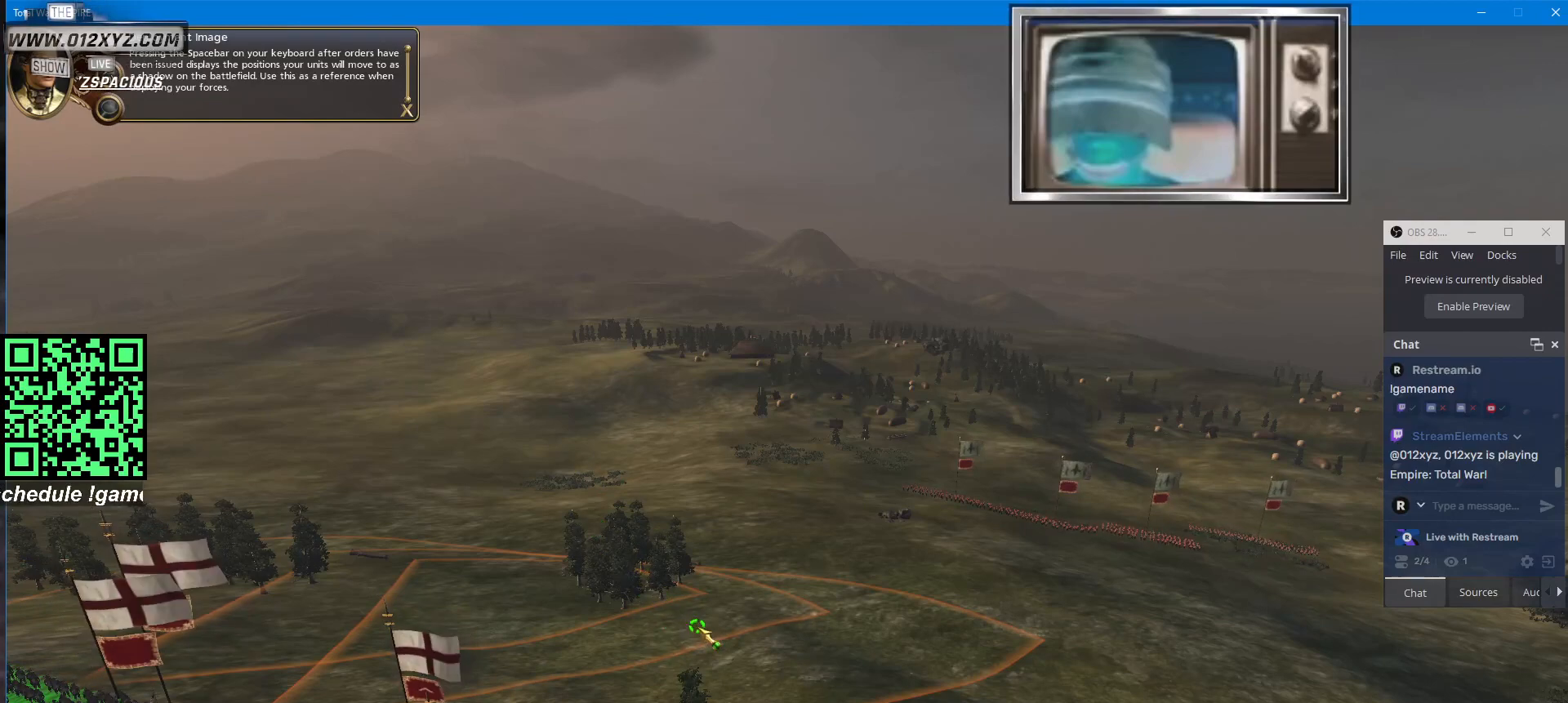
{"keys": ["s"], "mouse": []}
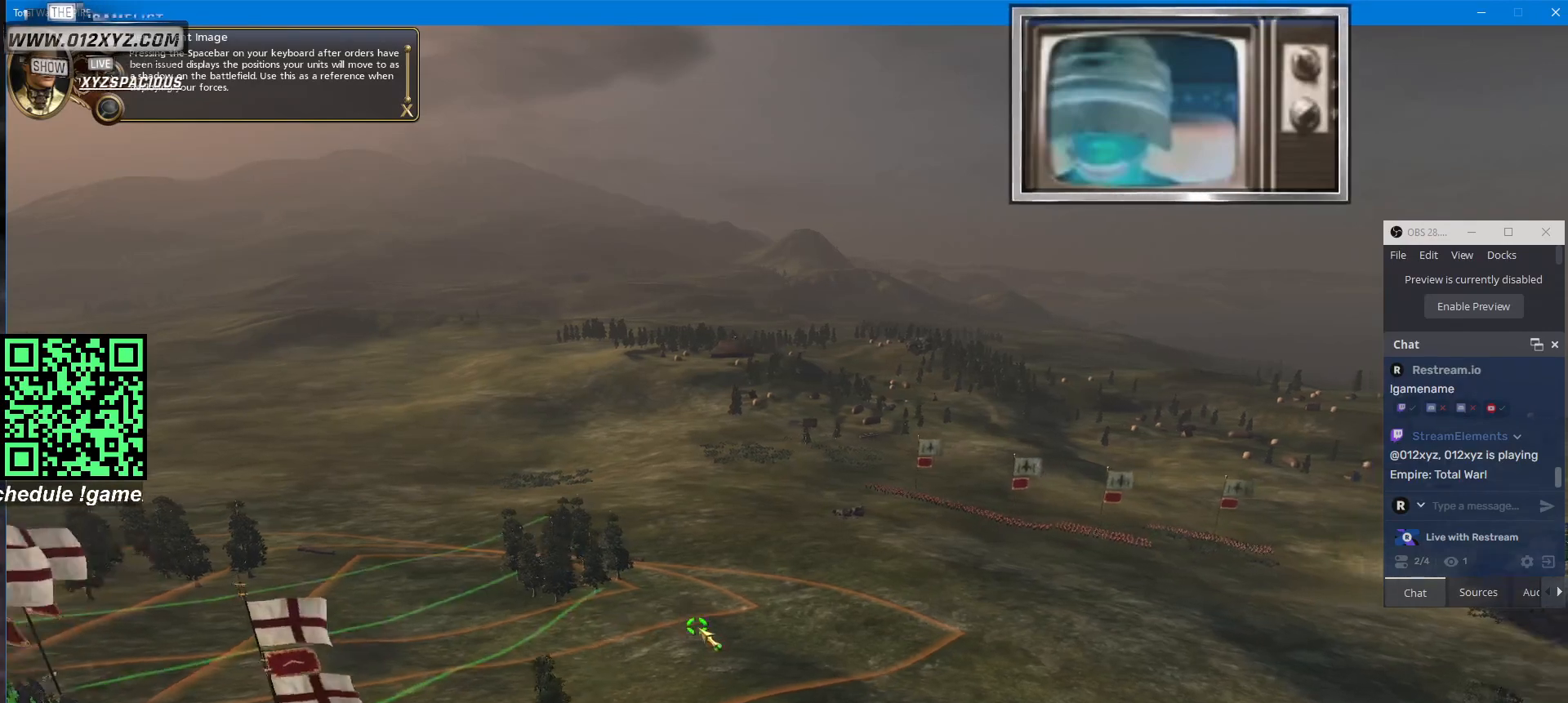
{"keys": [], "mouse": [], "events": [[333, "s", "up"]]}
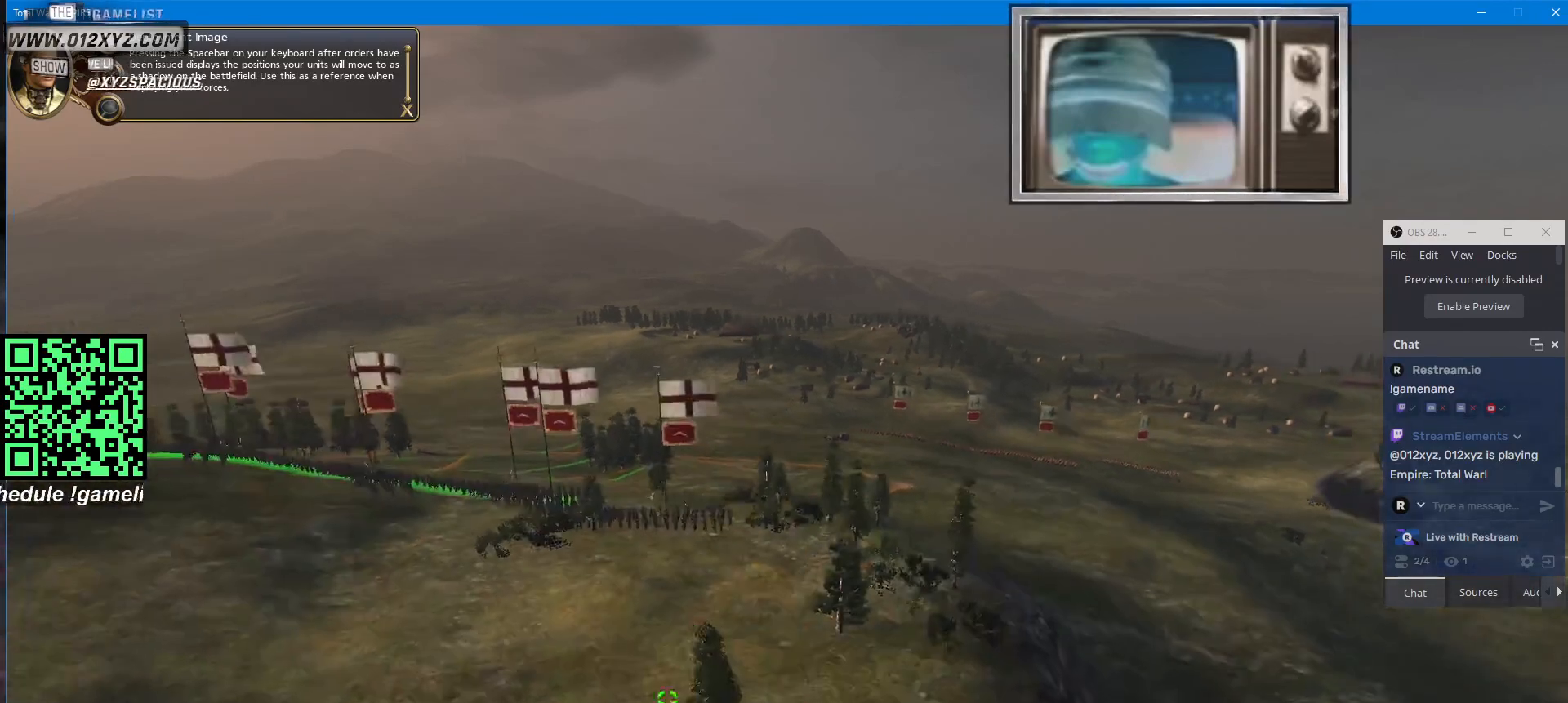
{"keys": [], "mouse": [], "events": []}
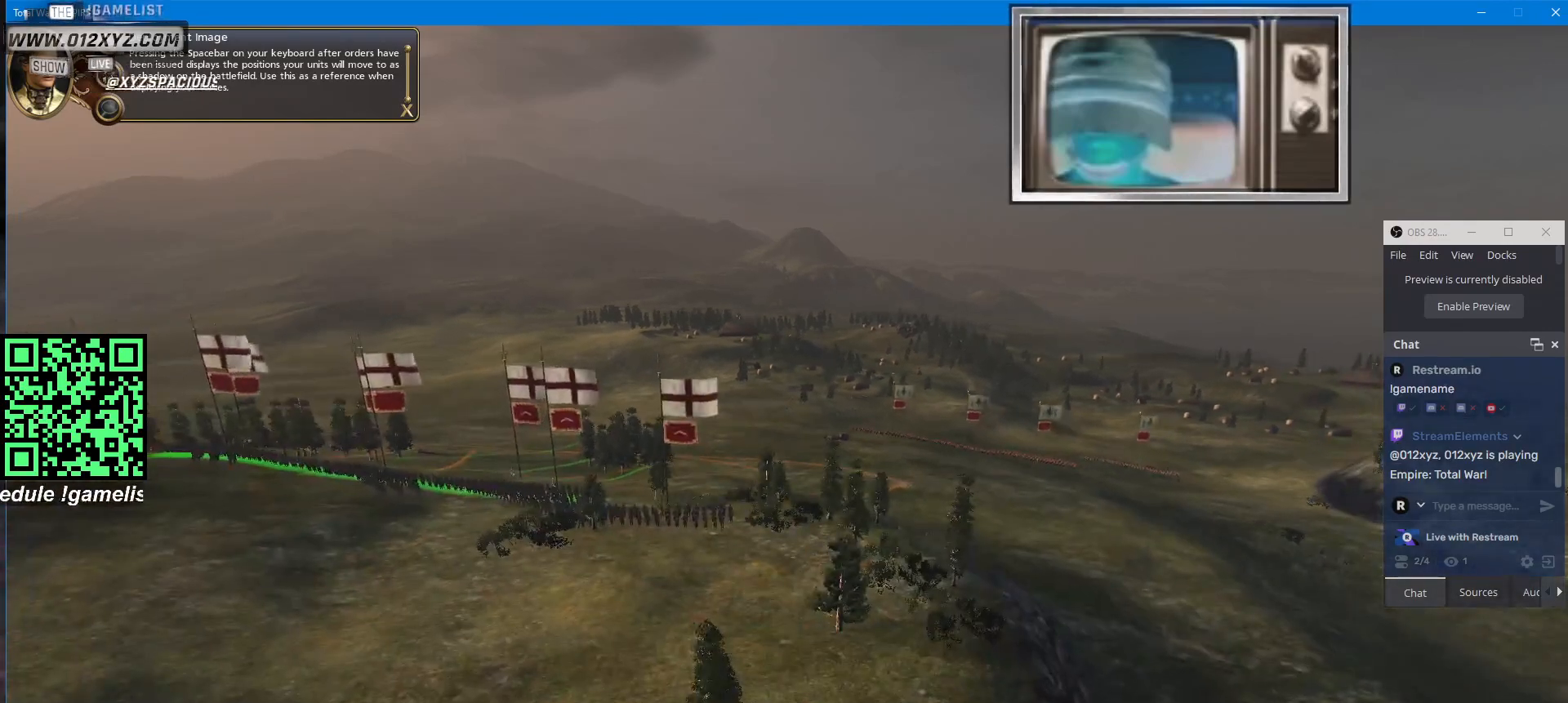
{"keys": [], "mouse": ["left"], "events": [[467, "mouse_left", "down"]]}